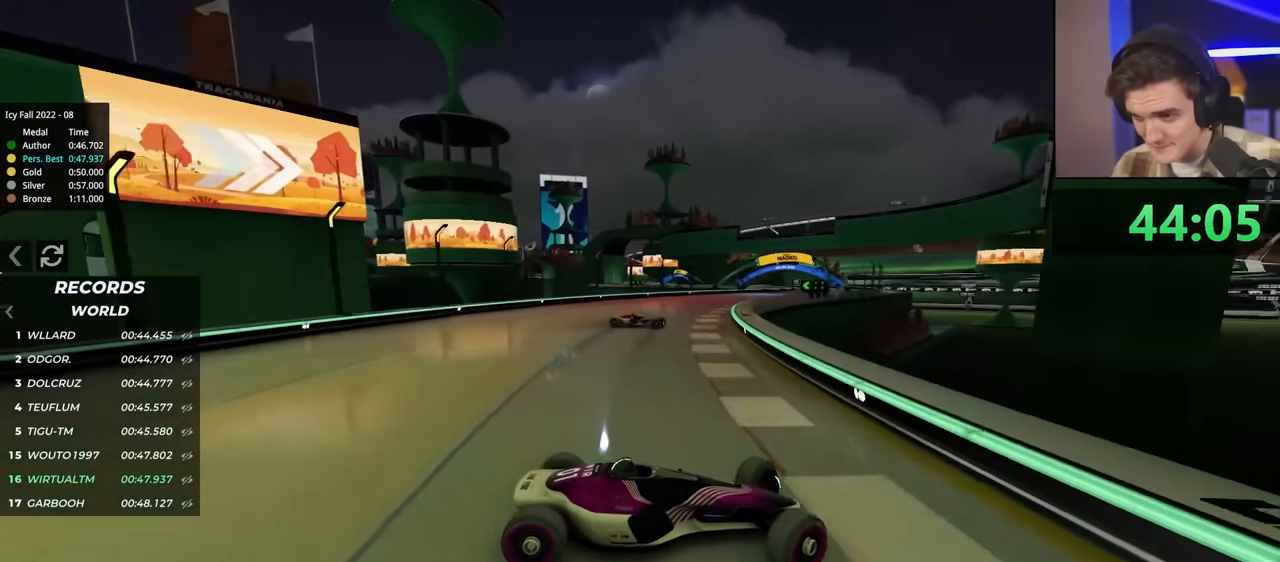
Gameplay with keyboard; each line is a JSON object with the keys held at the frame after it. "events" lists presses ("down") and releases ("up") of "brake", "down", "left", "right" and "up" between this image and that frame as [ms after this image, input, new state], when the widget could be followed in between. No other keys are recorded. Mouse input is not recorded. Key names are as the overlay labels them; some are game actions (e.g. jump) rather than physical keys.
{"keys": ["left", "up"], "events": []}
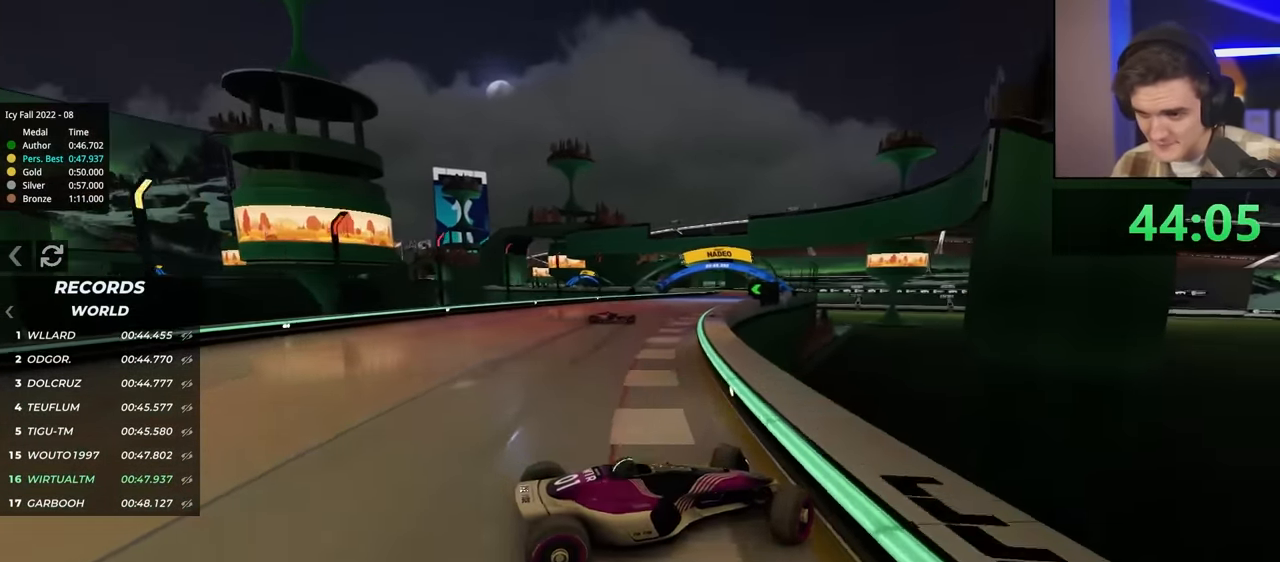
{"keys": ["up"], "events": [[184, "left", "up"]]}
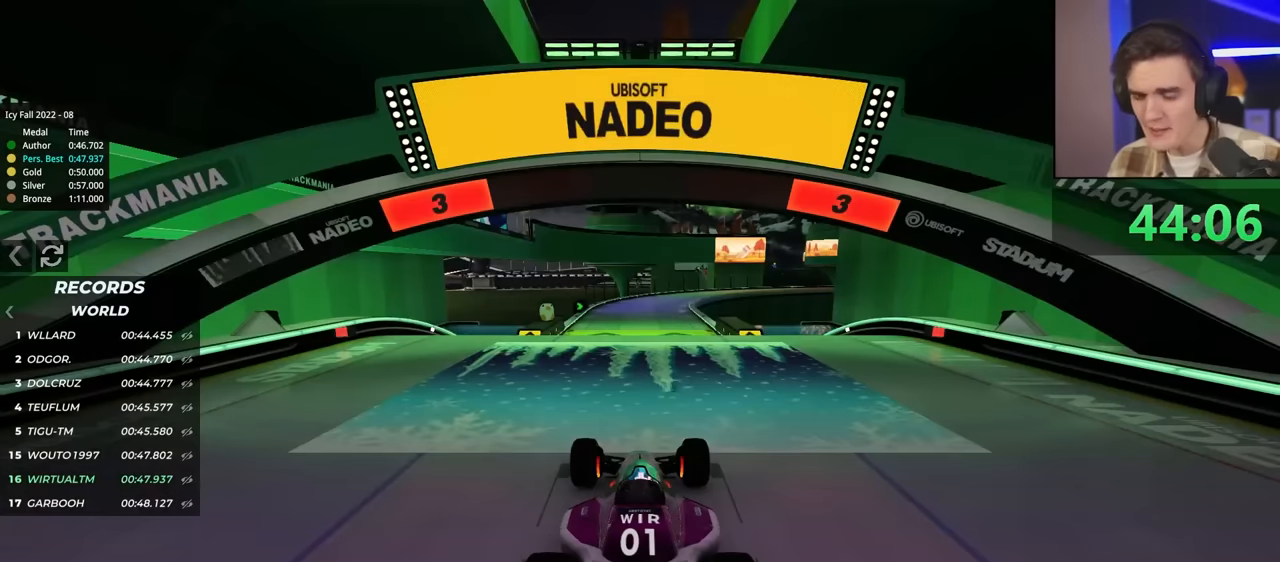
{"keys": ["up"], "events": []}
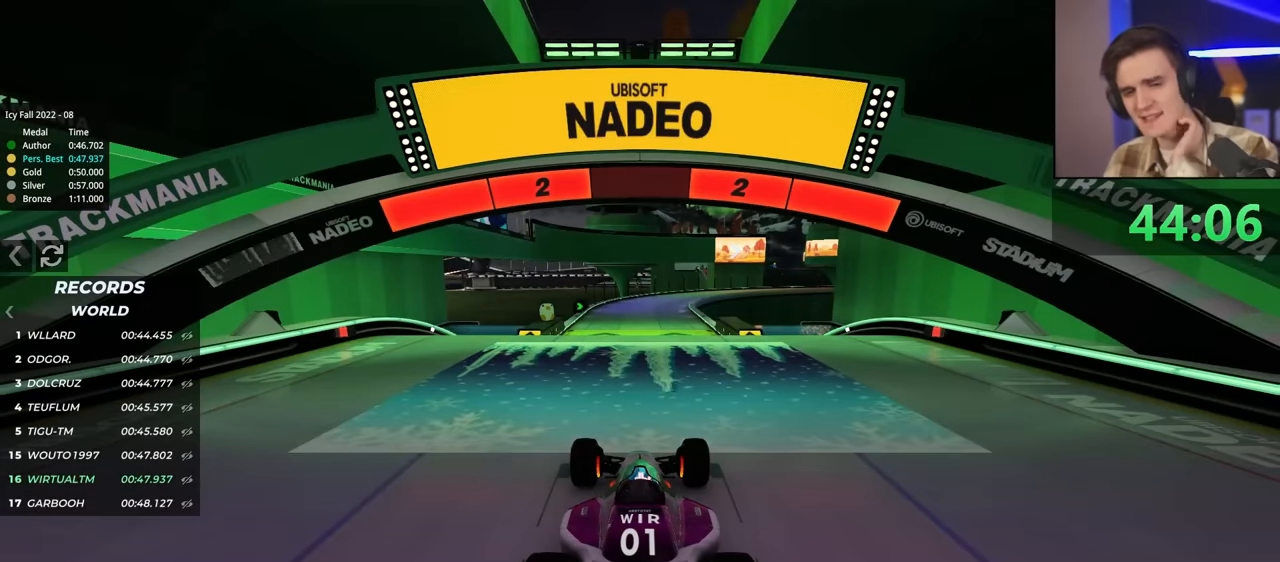
{"keys": ["up"], "events": []}
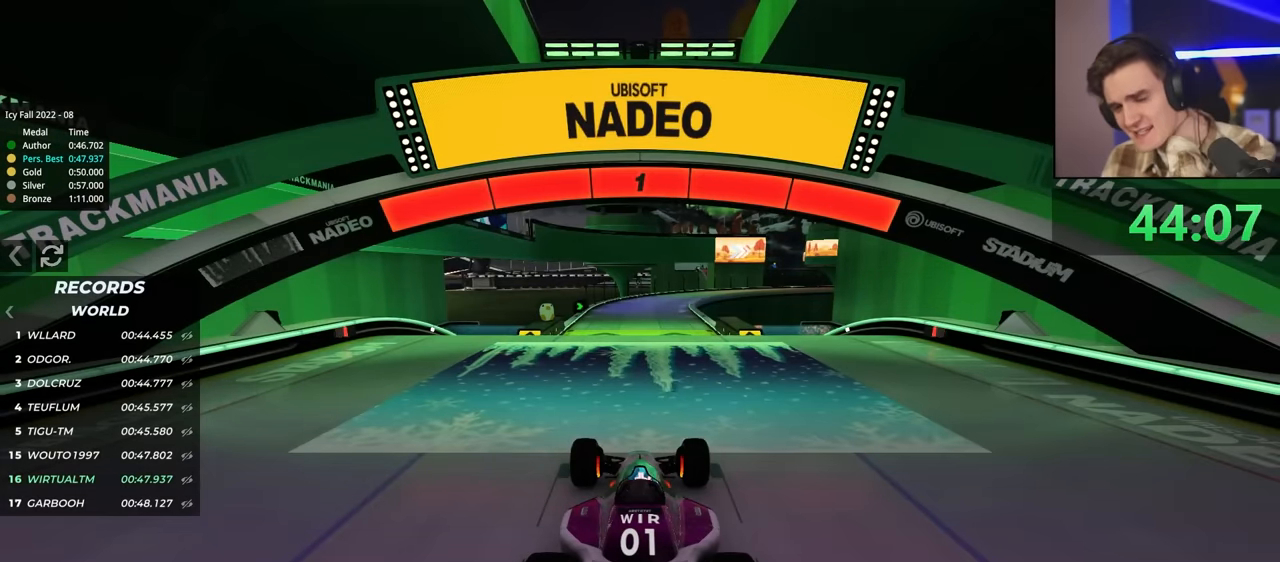
{"keys": ["up"], "events": []}
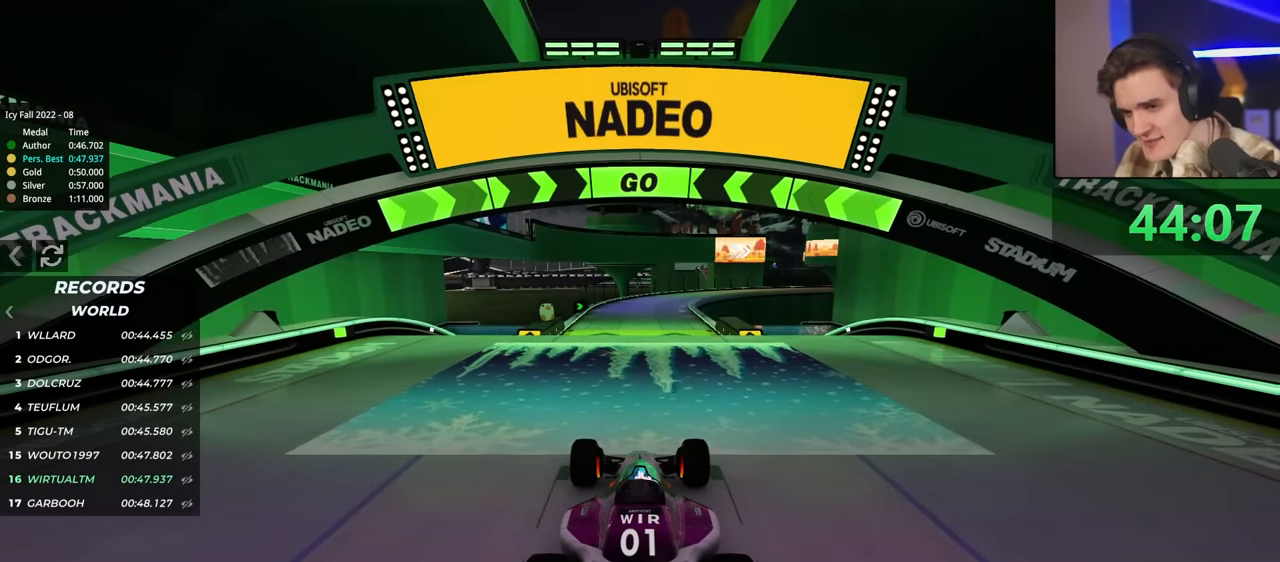
{"keys": ["up"], "events": [[216, "left", "down"], [266, "left", "up"]]}
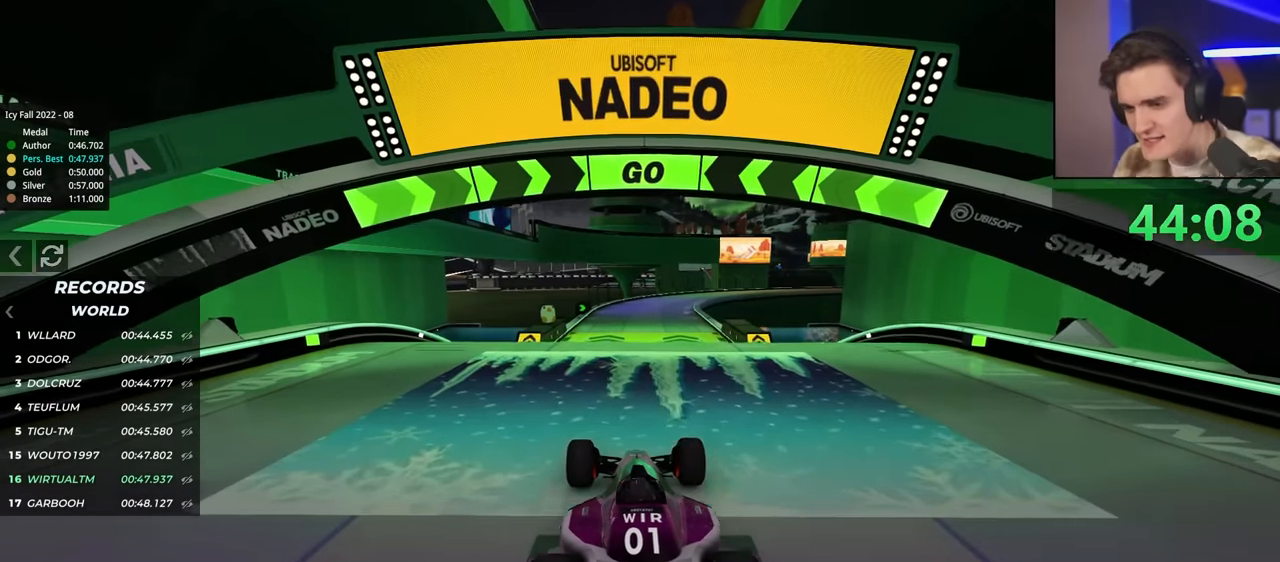
{"keys": ["up"], "events": []}
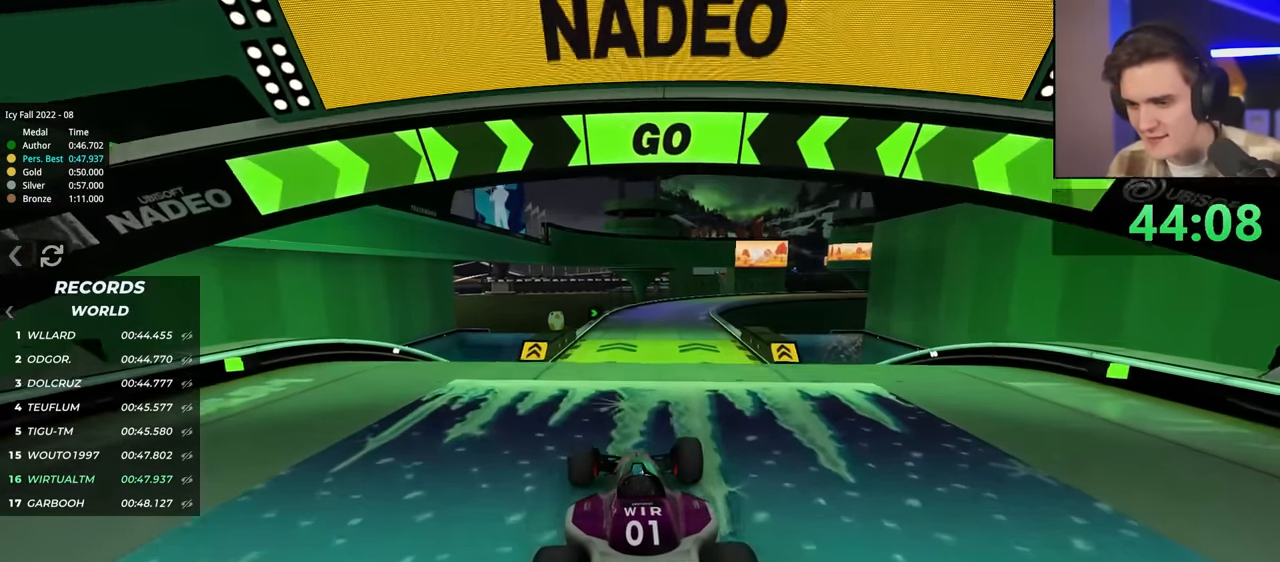
{"keys": ["up"], "events": []}
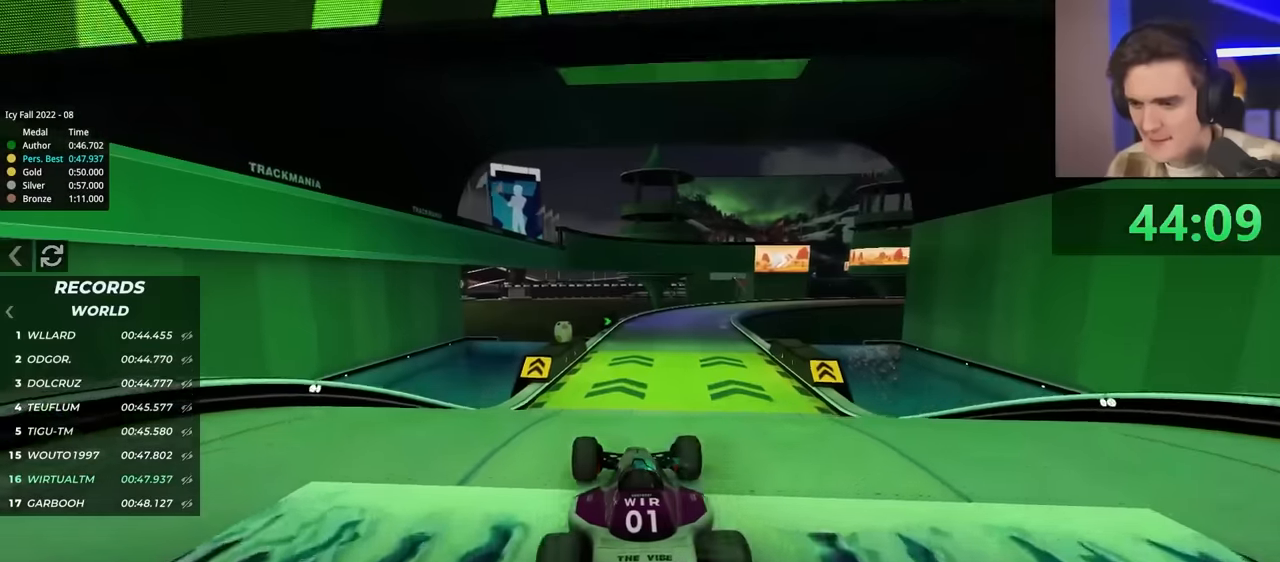
{"keys": ["up"], "events": []}
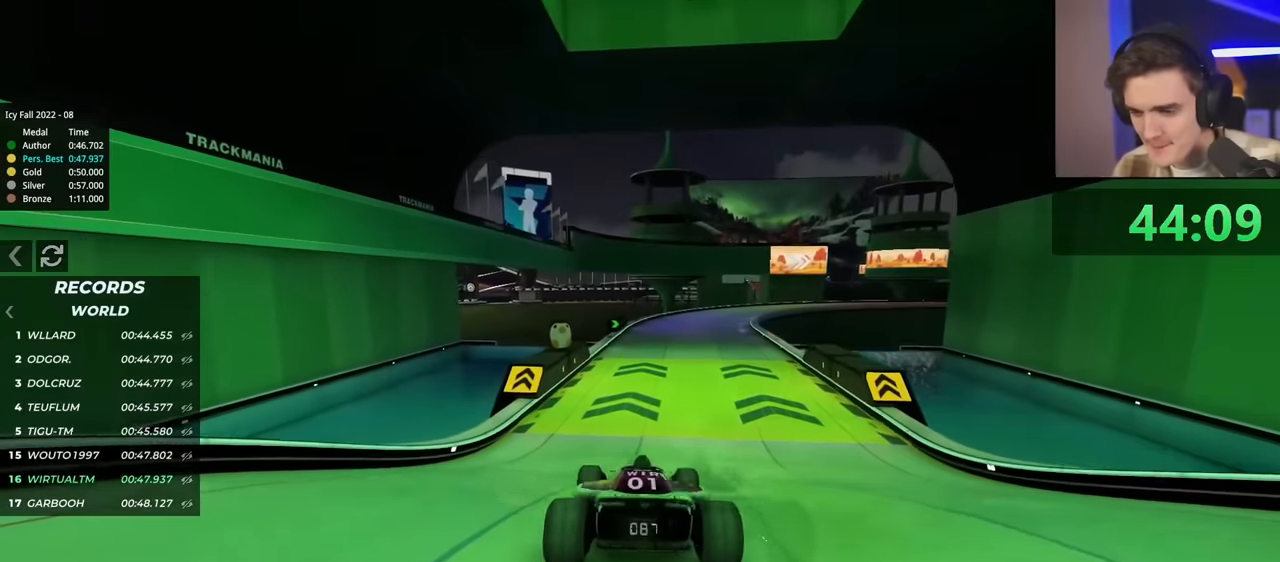
{"keys": ["up"], "events": [[400, "right", "down"], [450, "right", "up"]]}
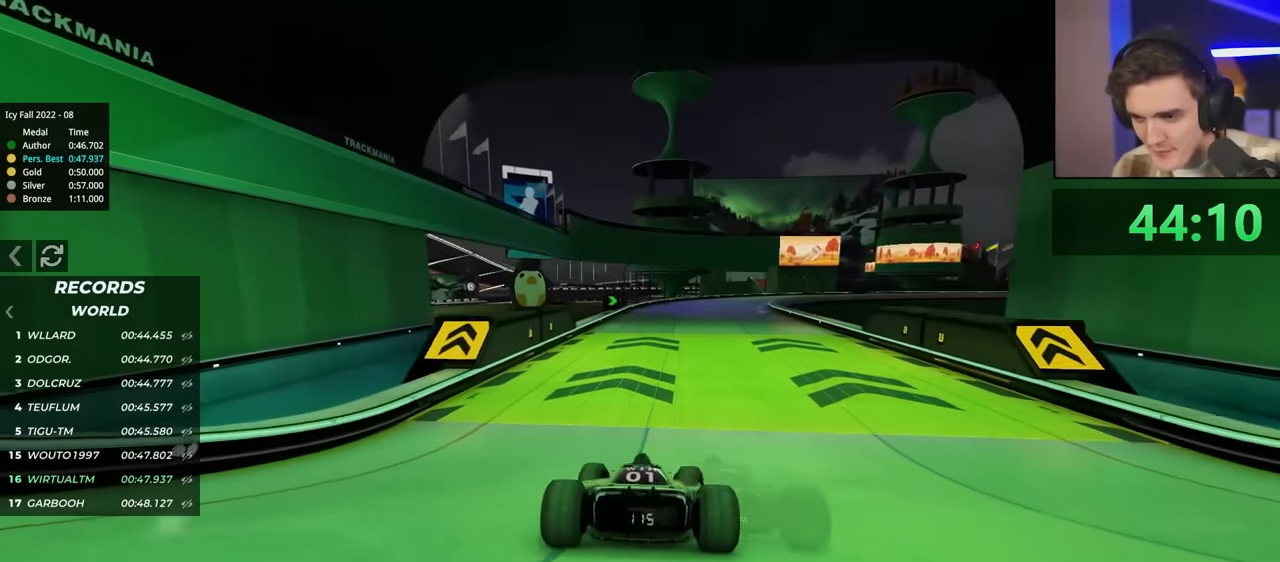
{"keys": ["up"], "events": [[417, "right", "down"], [500, "right", "up"]]}
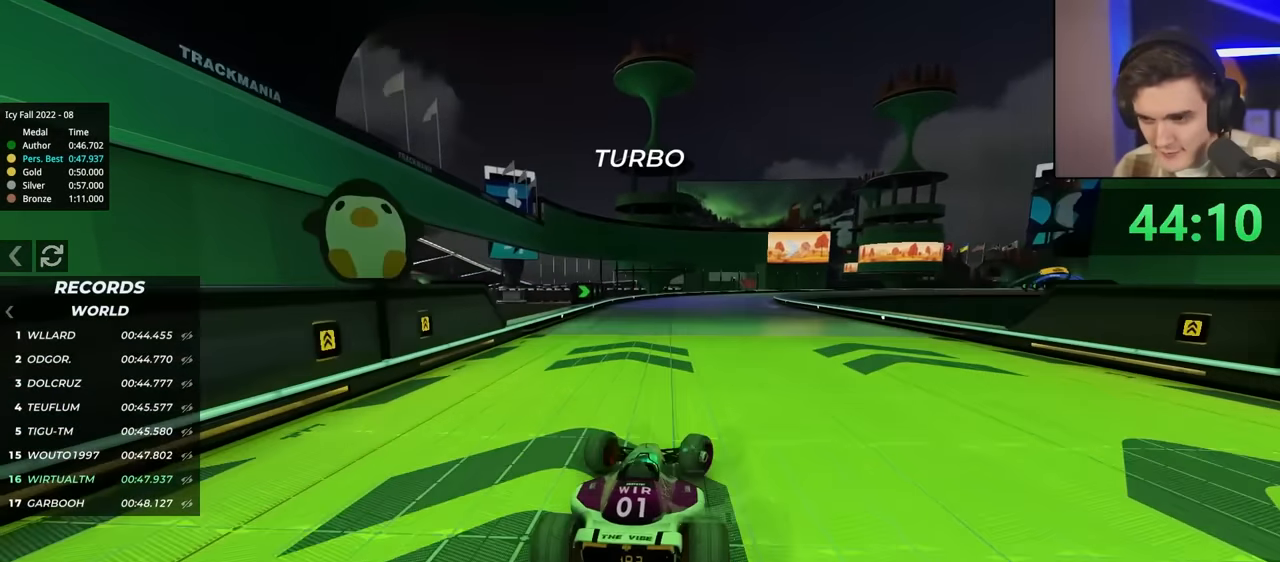
{"keys": ["brake", "right", "up"], "events": [[100, "right", "down"], [434, "brake", "down"]]}
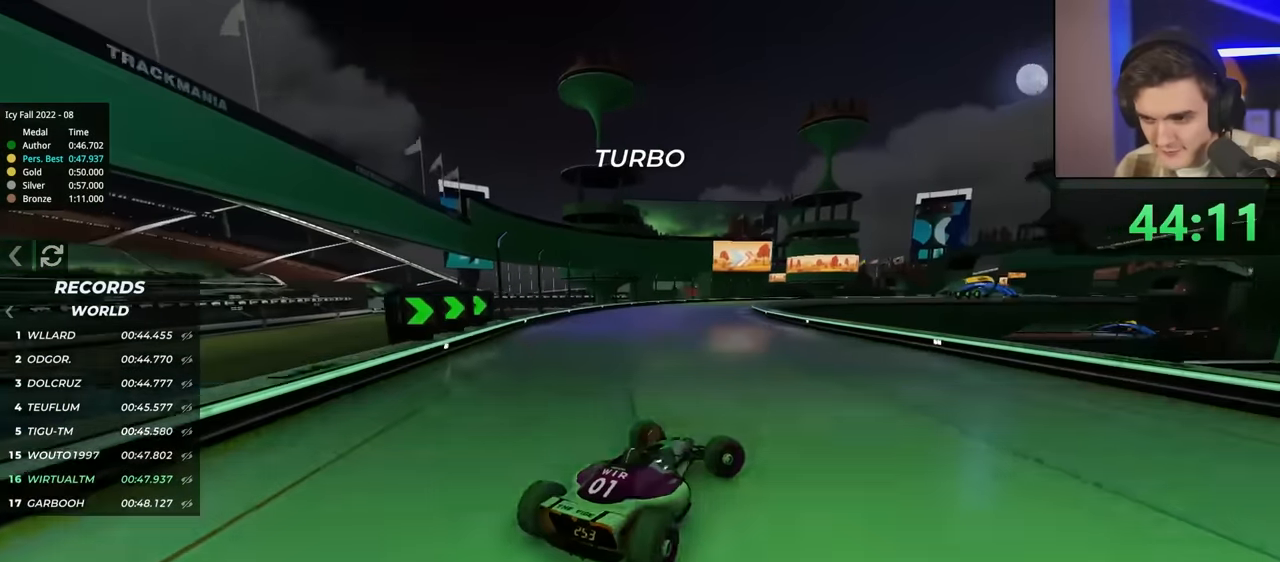
{"keys": ["left"], "events": [[167, "brake", "up"], [217, "right", "up"], [250, "left", "down"], [267, "up", "up"]]}
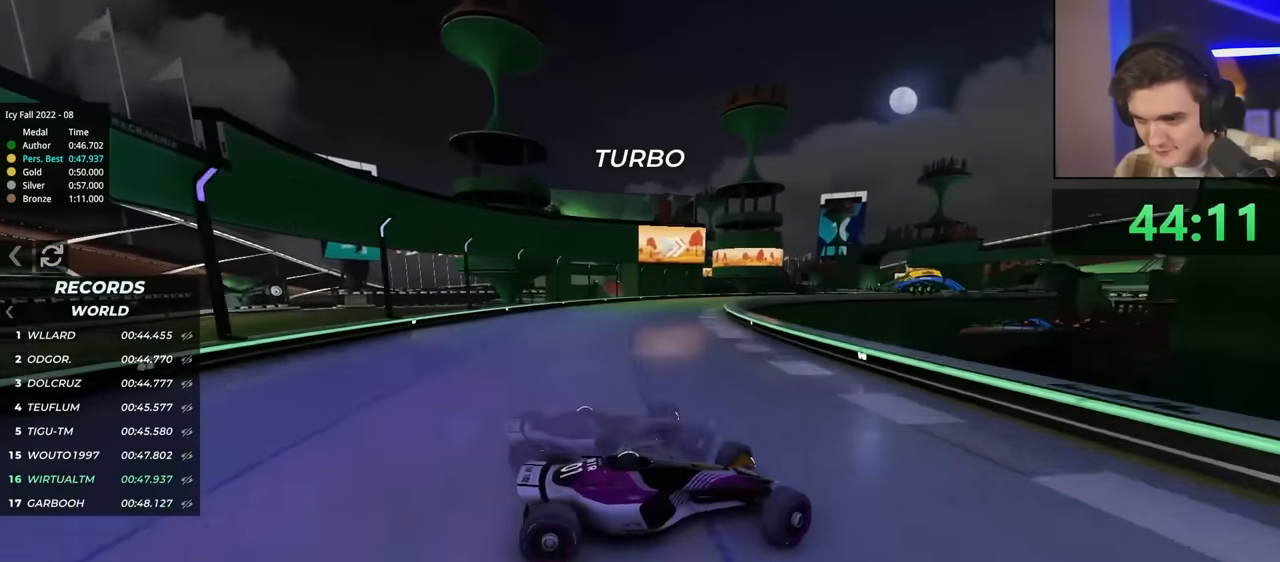
{"keys": ["left"], "events": [[50, "up", "down"], [367, "up", "up"]]}
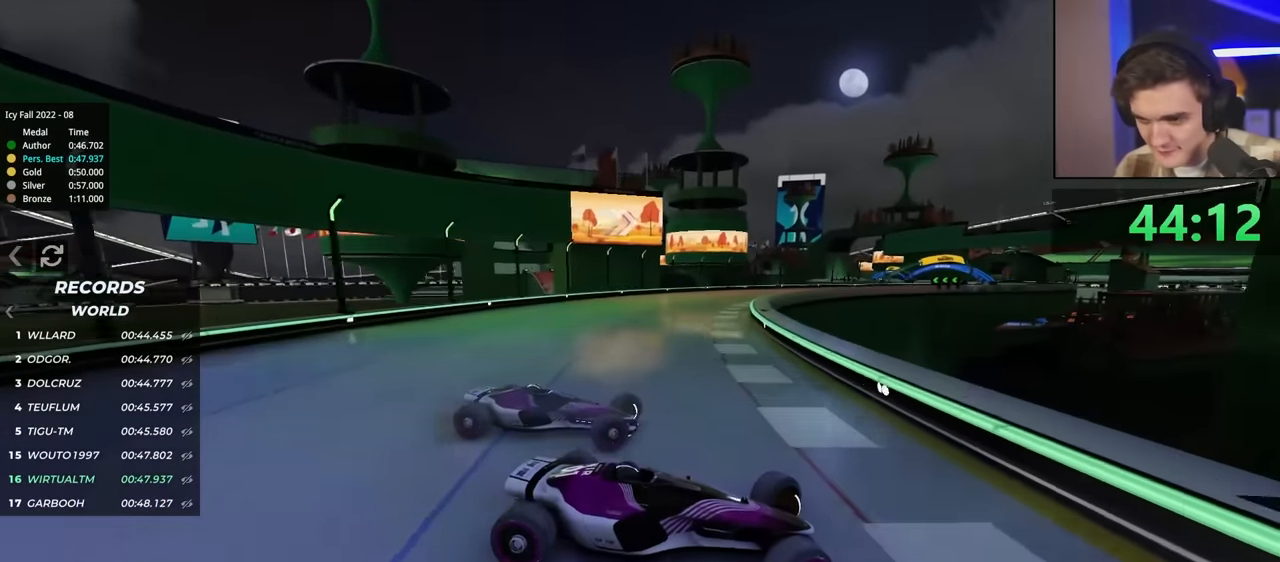
{"keys": ["left", "up"], "events": [[17, "up", "down"]]}
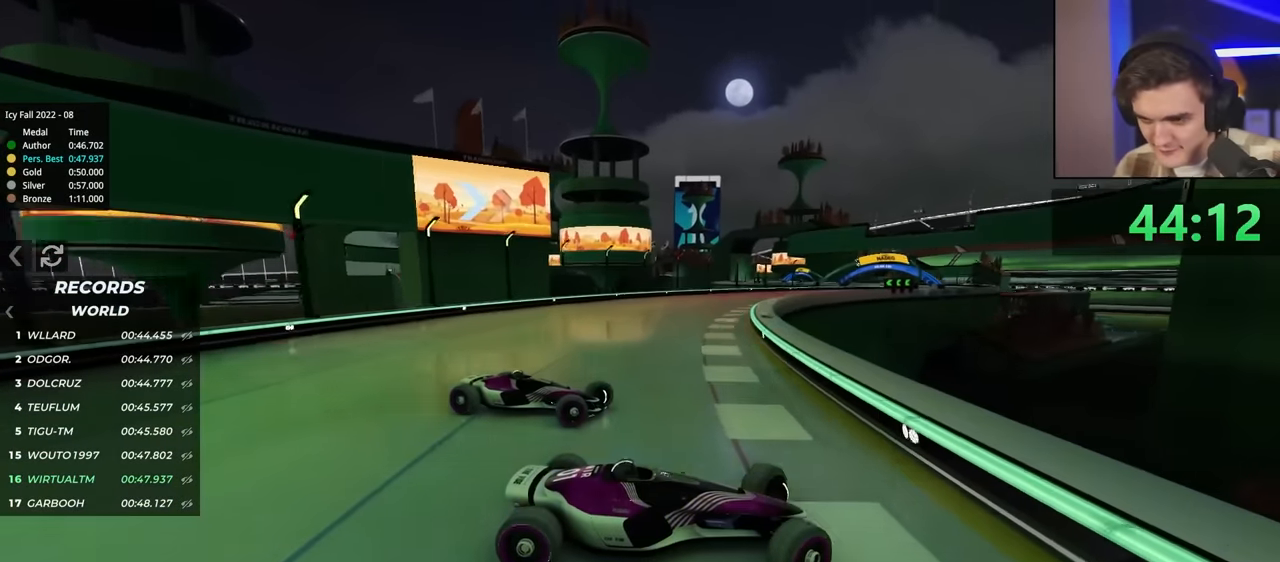
{"keys": ["left", "up"], "events": [[34, "brake", "down"], [117, "brake", "up"]]}
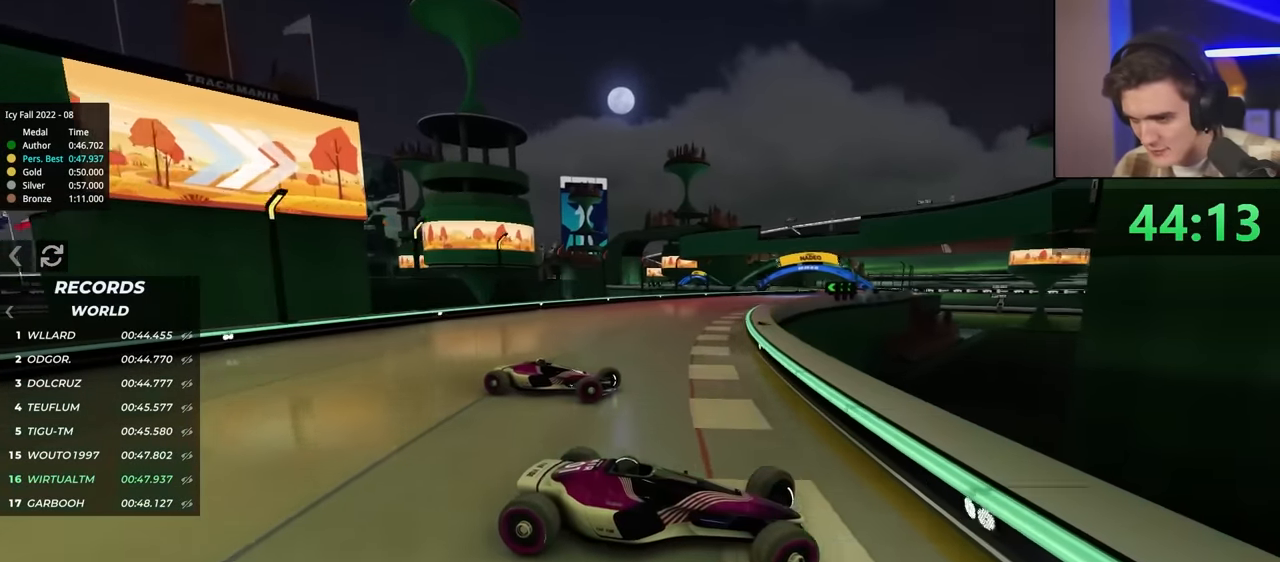
{"keys": ["left", "up"], "events": [[50, "up", "up"], [134, "up", "down"], [367, "up", "up"], [400, "up", "down"]]}
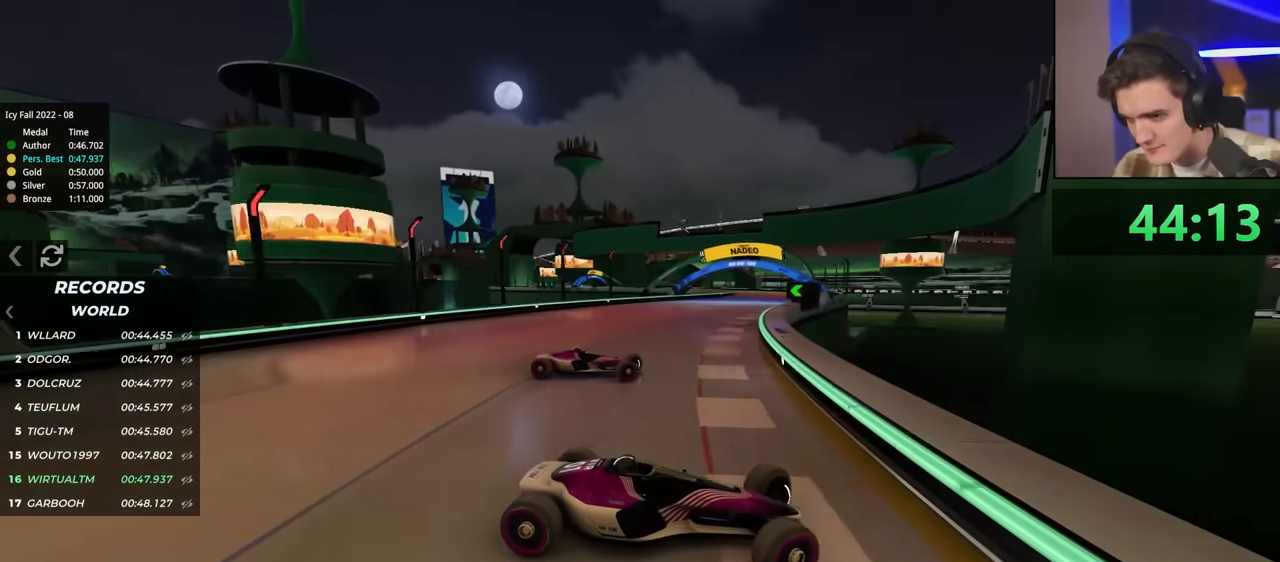
{"keys": ["left", "up"], "events": [[184, "up", "up"], [317, "up", "down"]]}
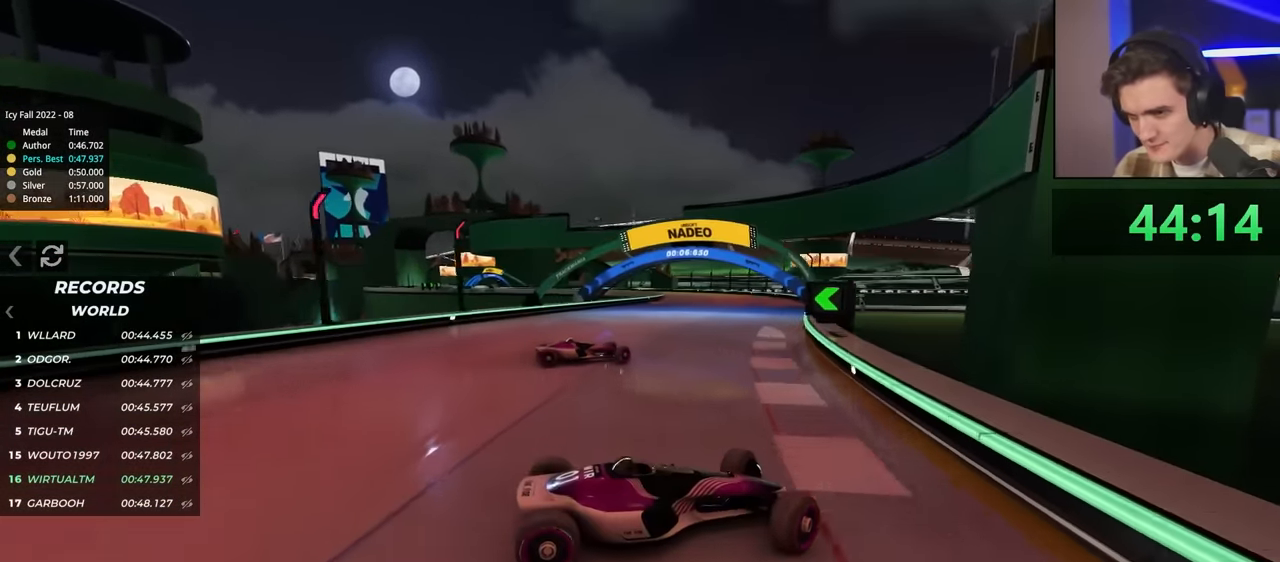
{"keys": ["left"], "events": [[150, "up", "up"]]}
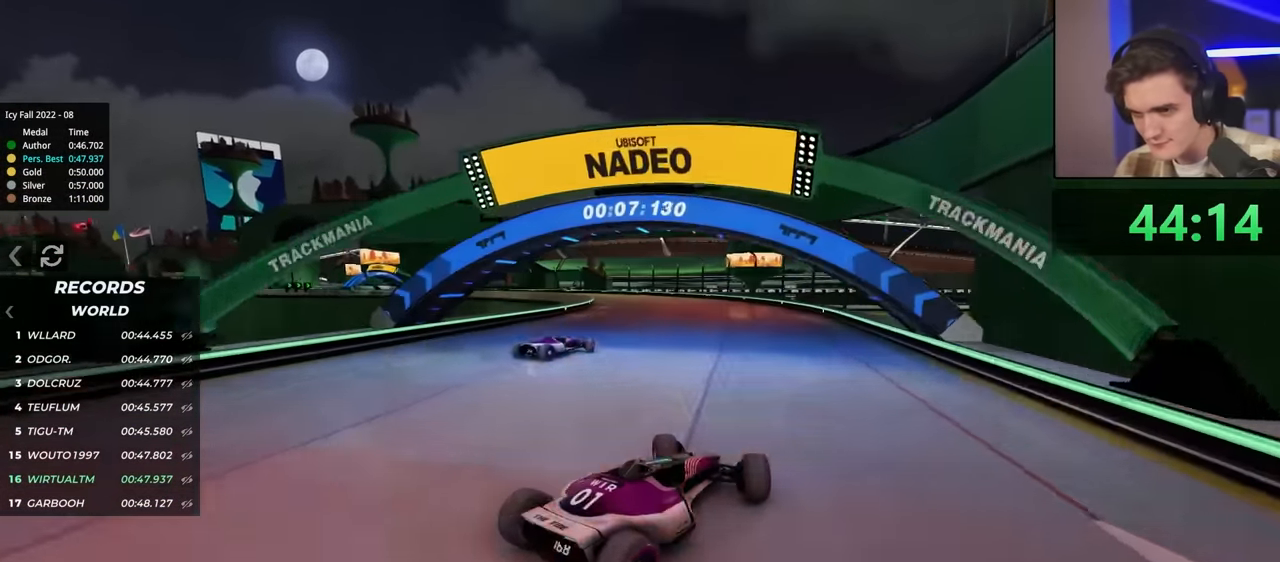
{"keys": [], "events": [[17, "up", "down"], [484, "left", "up"], [500, "up", "up"]]}
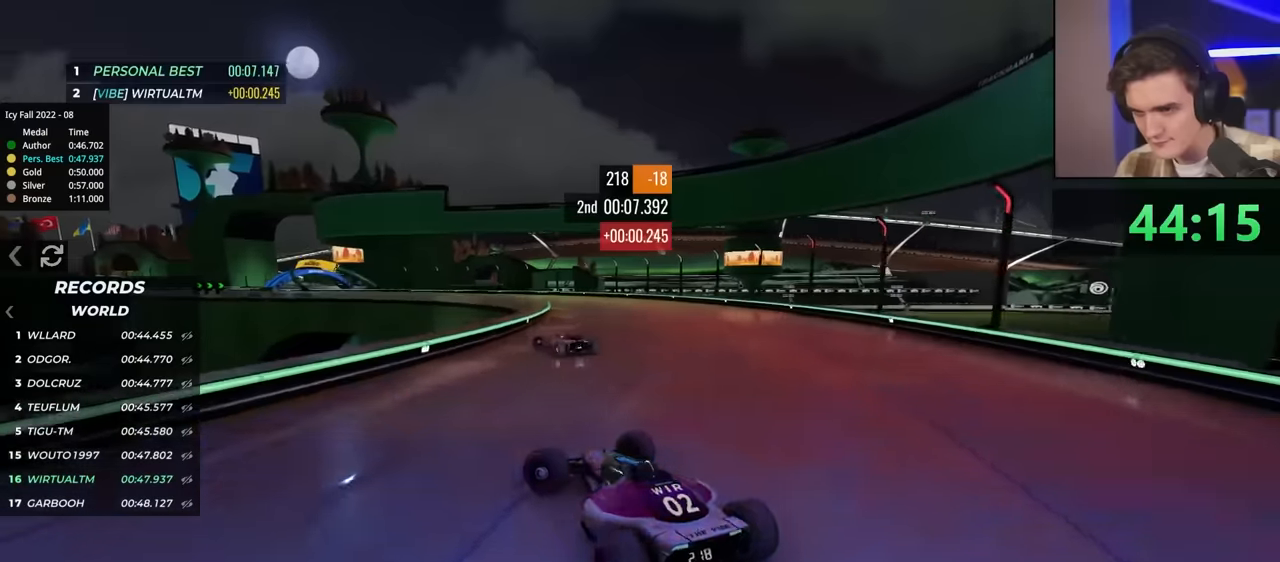
{"keys": ["right", "up"], "events": [[84, "right", "down"], [134, "up", "down"]]}
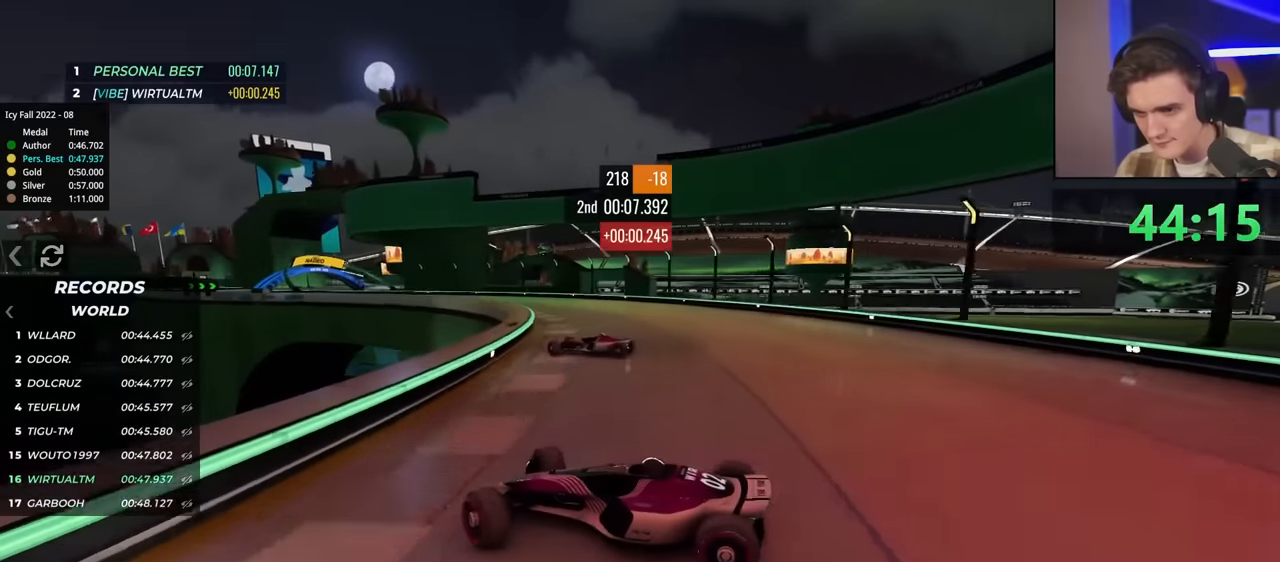
{"keys": ["right", "up"], "events": [[50, "up", "up"], [100, "up", "down"]]}
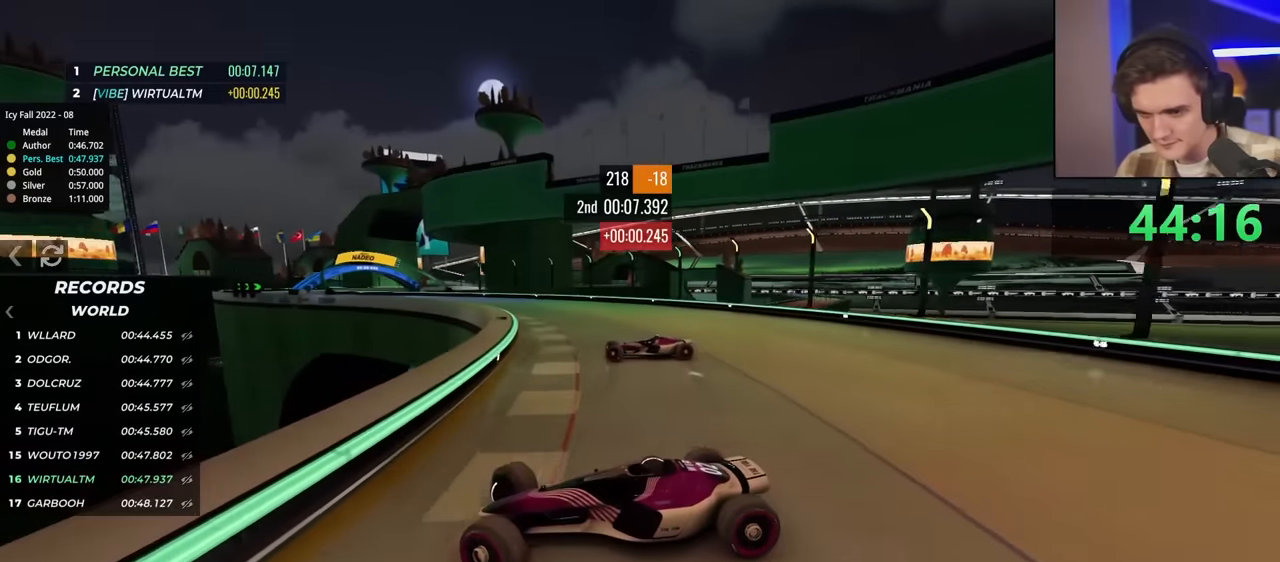
{"keys": ["right", "up"], "events": [[67, "up", "up"], [117, "up", "down"]]}
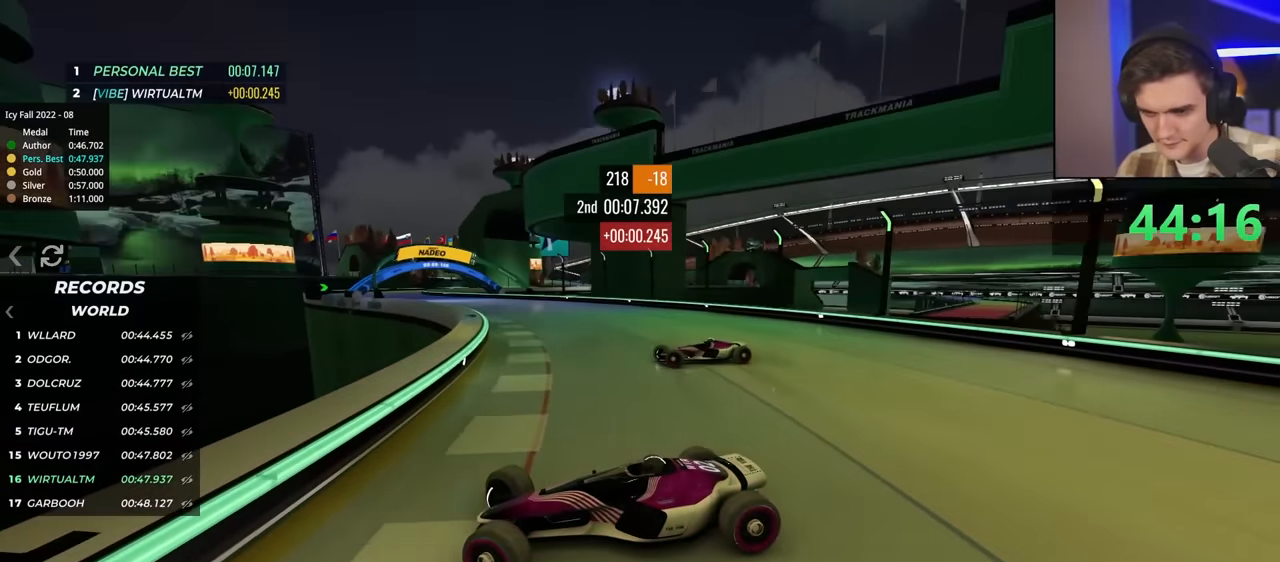
{"keys": ["right", "up"], "events": []}
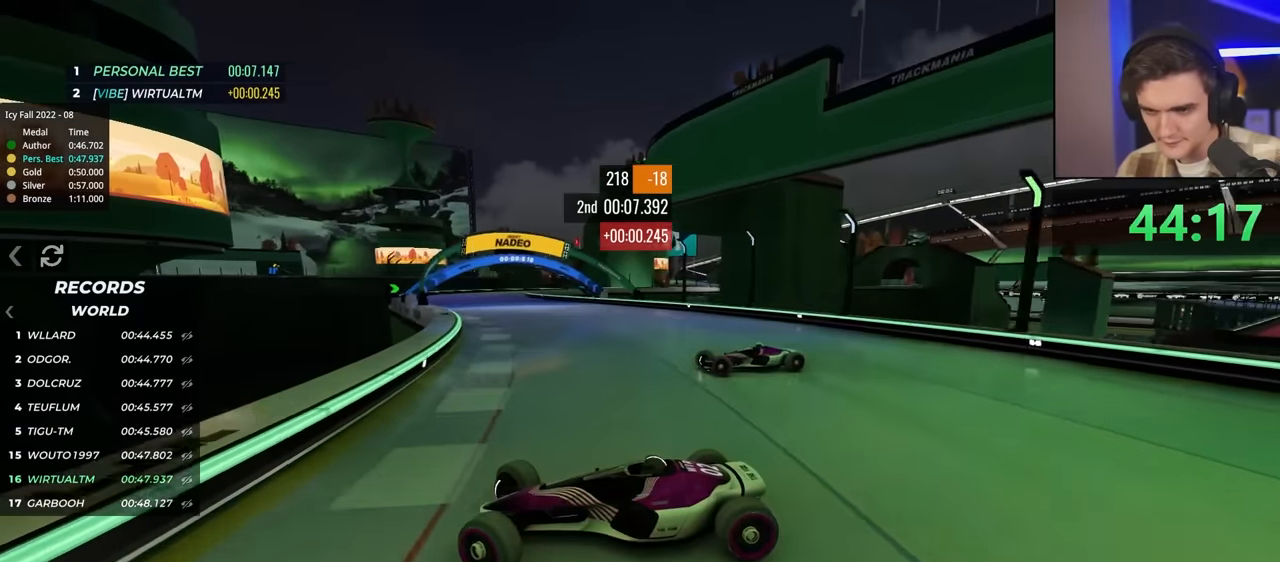
{"keys": ["right", "up"], "events": [[317, "up", "up"], [400, "up", "down"]]}
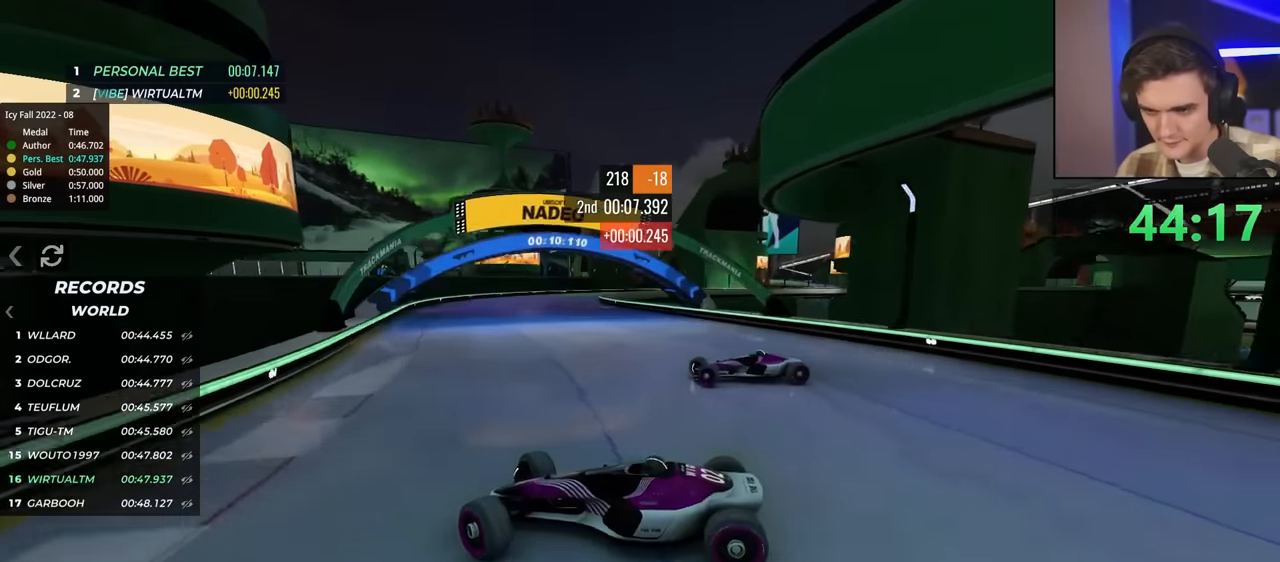
{"keys": ["right", "up"], "events": [[50, "up", "up"], [184, "up", "down"], [367, "right", "up"], [367, "up", "up"], [417, "right", "down"], [467, "up", "down"]]}
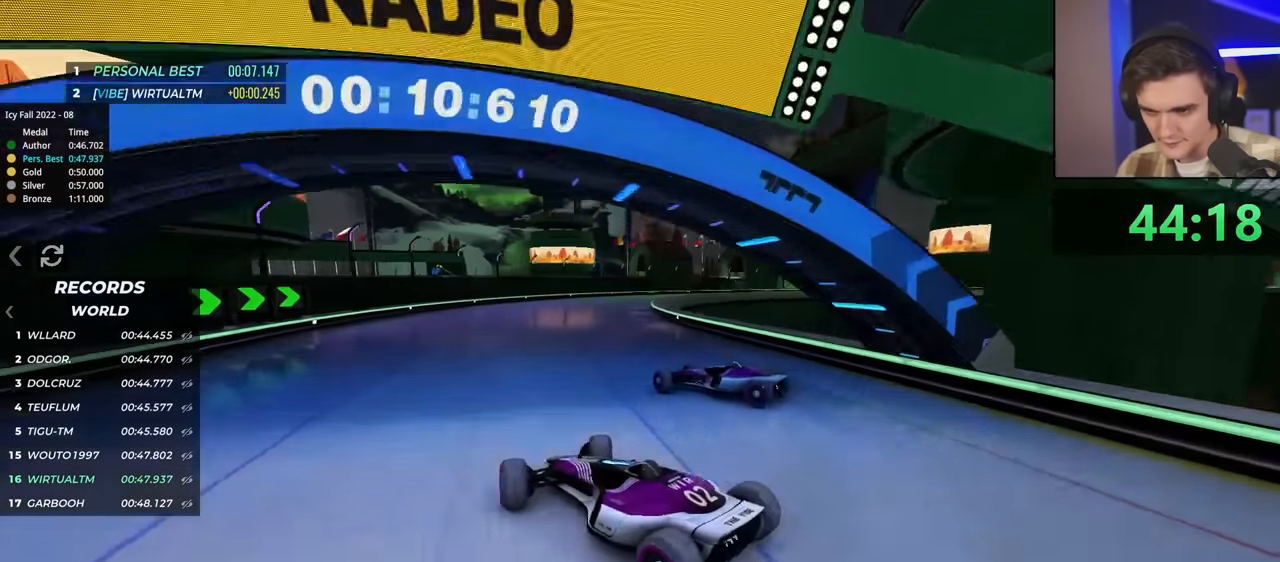
{"keys": ["brake", "right", "up"], "events": [[150, "up", "up"], [467, "brake", "down"], [484, "up", "down"]]}
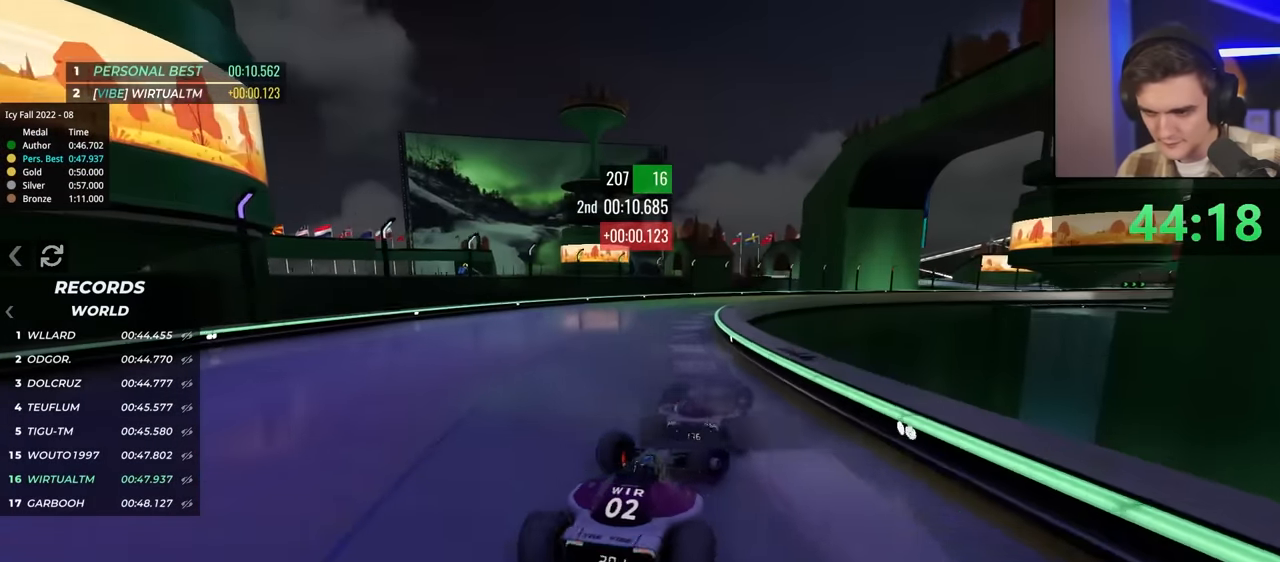
{"keys": ["left", "up"], "events": [[117, "brake", "up"], [217, "right", "up"], [217, "up", "up"], [250, "left", "down"], [450, "up", "down"]]}
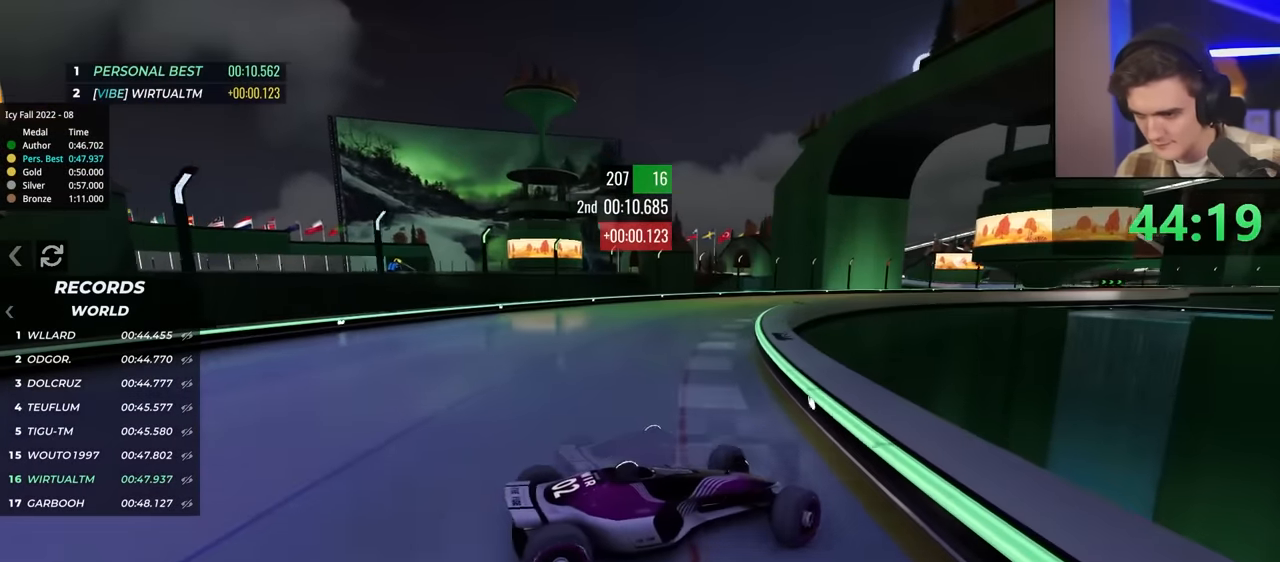
{"keys": ["left", "up"], "events": [[367, "up", "up"], [417, "up", "down"]]}
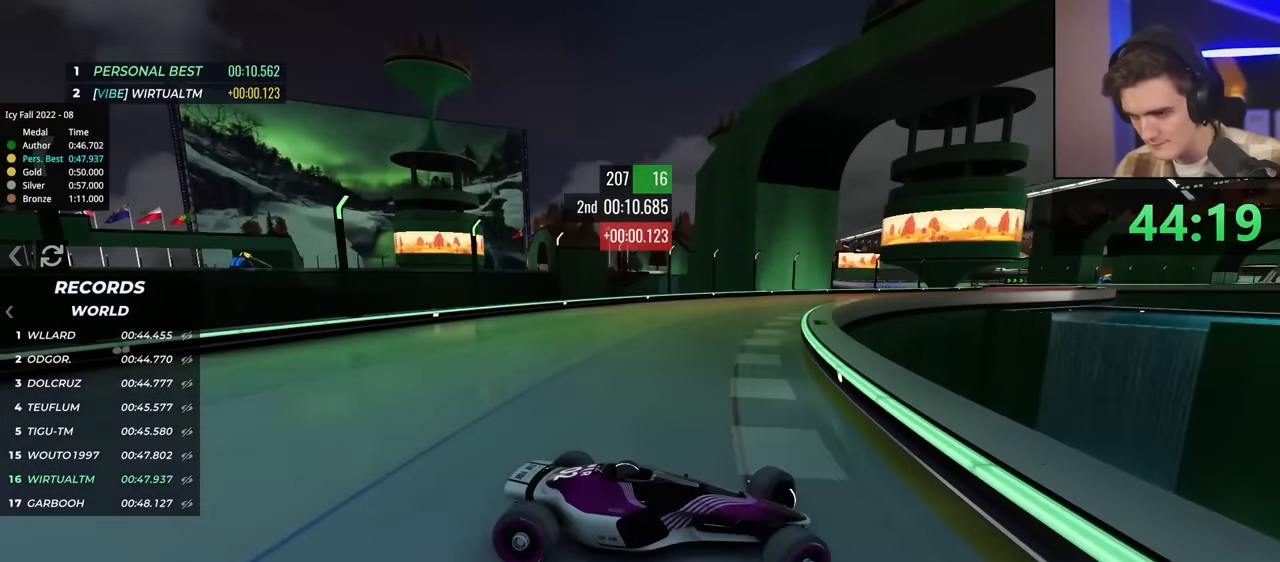
{"keys": ["left", "up"], "events": [[67, "up", "up"], [150, "up", "down"]]}